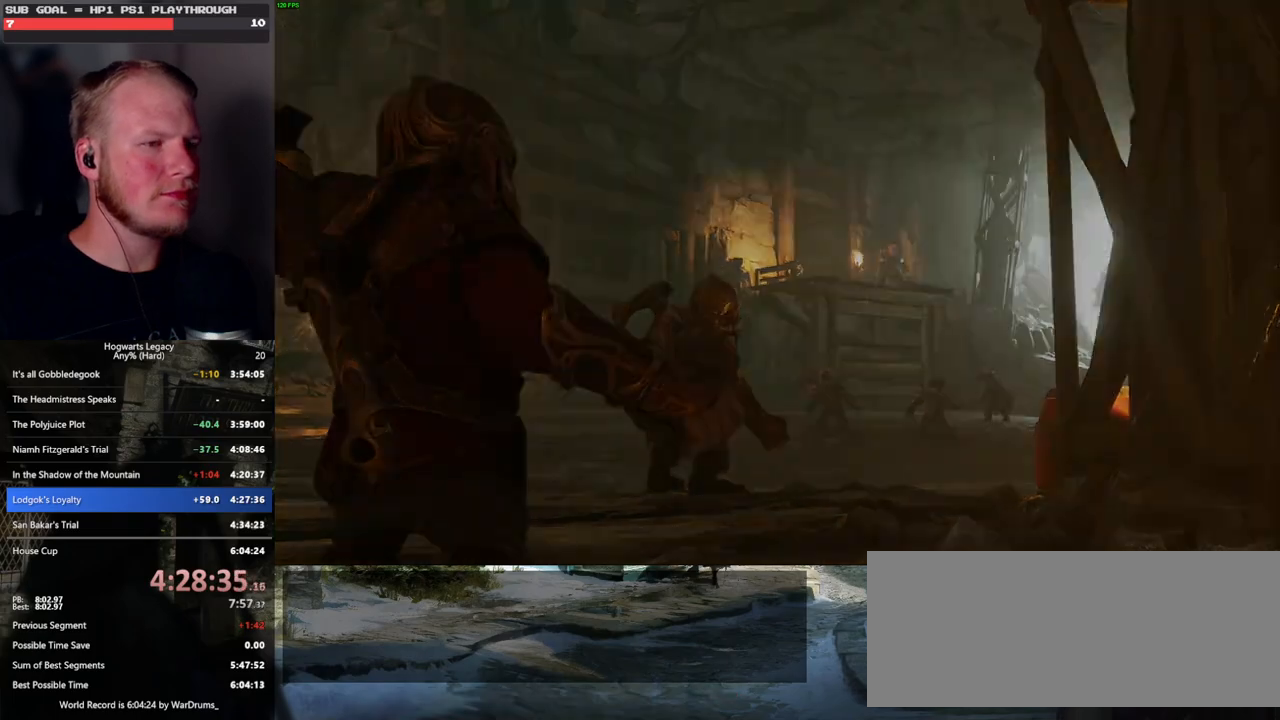
Gameplay with keyboard and mouse; each line is a JSON object with the keys and mouse buttons held at the frame after it. "events" lists presses ("down") and releases ("up") of ".", "/", "0", "1", "2", "3", "4", "5", "6", "7", "8", "9", "a", "alt_l", "alt_r", "b", "backslash", "backspace", "c", "caps_lock", "comma", "ctrl_l", "ctrl_r", "d", "e", "equals", "escape", "f", "f1", "f10", "f11", "f12", "f2", "f3", "f4", "f5", "f6", "f7", "f8", "f9", "g", "h", "i", "j", "k", "l", "lbracket", "m", "minus", "n", "o", "p", "q", "quote", "r", "rbracket", "return", "s", "semicolon", "shift_l", "shift_r", "space", "super", "t", "tab", "tilde", "u", "v", "w", "x", "y", "z", "mouse_left", "mouse_wheel", "mouse_right", "mouse_mb4" and "mouse_mb5" between this image and that frame as [ms after this image, input, new state], when the widget could be followed in between. "mouse_left", "mouse_wheel", "mouse_right", "mouse_mb4", "mouse_mb5" = the "left", "wheel", "right", "mb4", "mb5" buttons of the "mouse" list. No other keys are recorded. "wheel" means that the mouse wheel is clicked or scrolled. Mouse movement is not recorded.
{"keys": ["w"], "mouse": [], "events": [[450, "w", "down"]]}
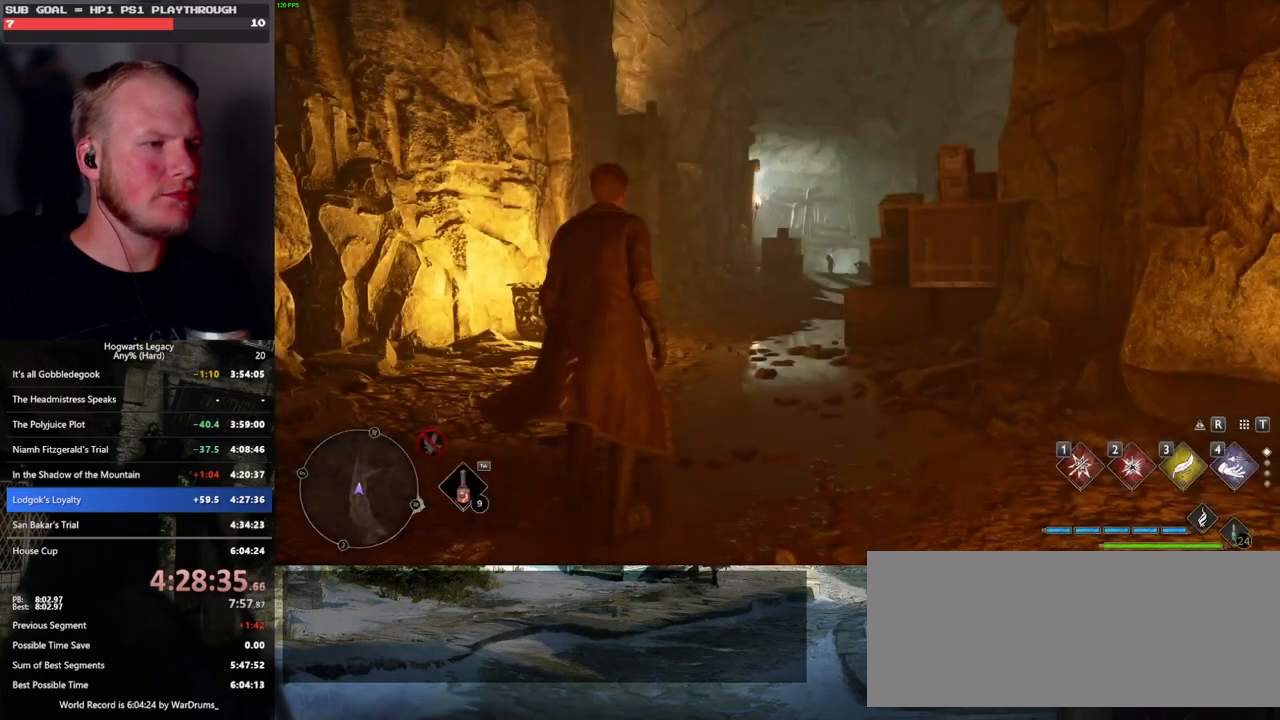
{"keys": ["space", "w"], "mouse": [], "events": [[100, "space", "down"], [133, "shift_l", "down"], [233, "shift_l", "up"]]}
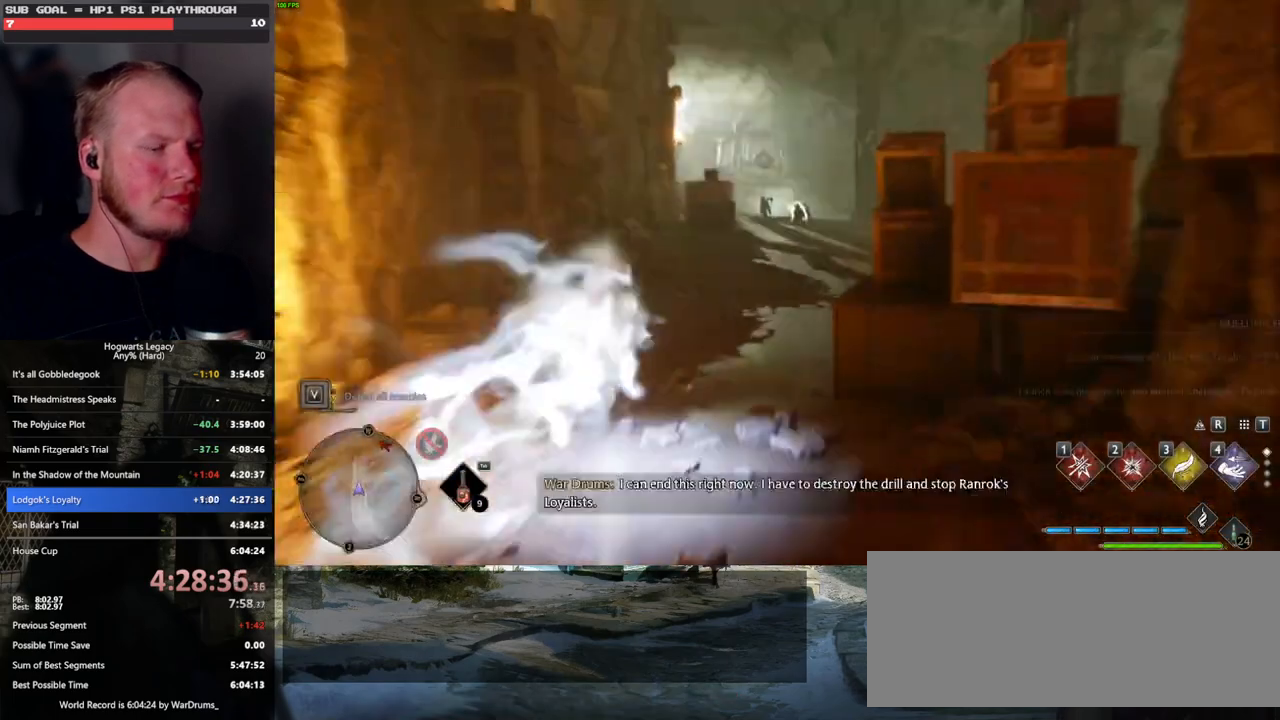
{"keys": ["w"], "mouse": [], "events": [[167, "space", "up"]]}
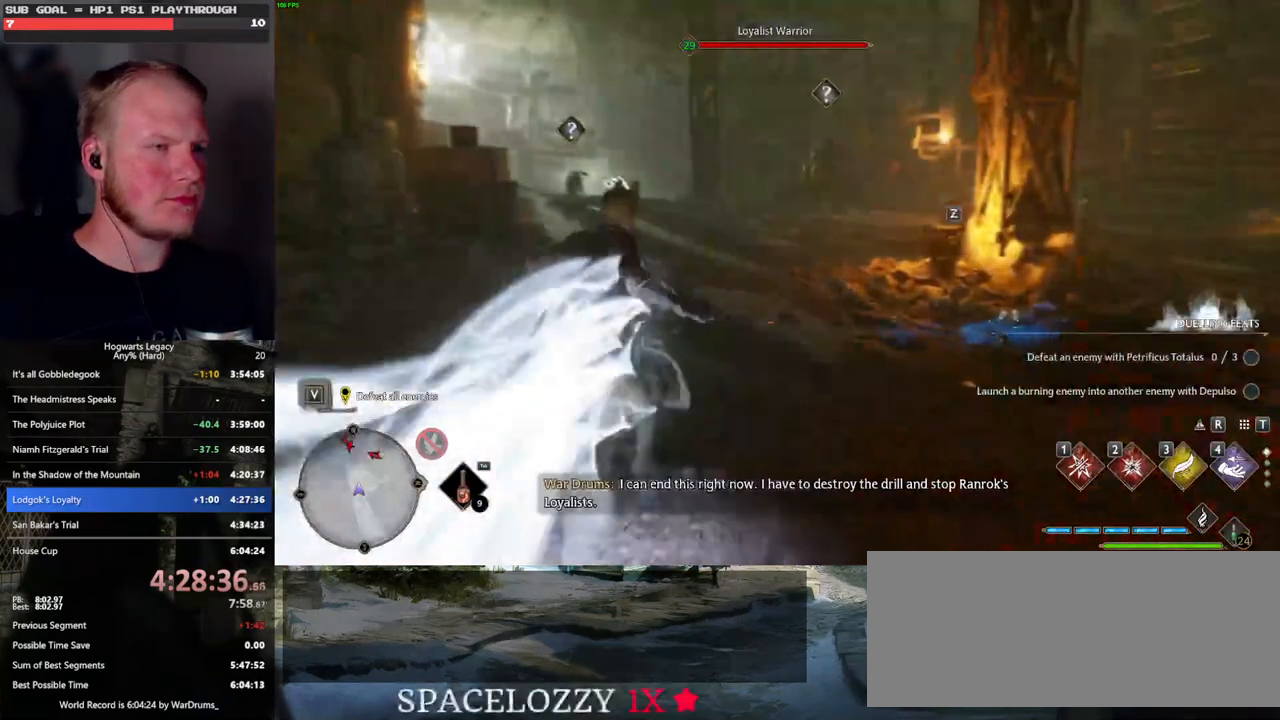
{"keys": ["w"], "mouse": [], "events": [[167, "tab", "down"], [300, "tab", "up"]]}
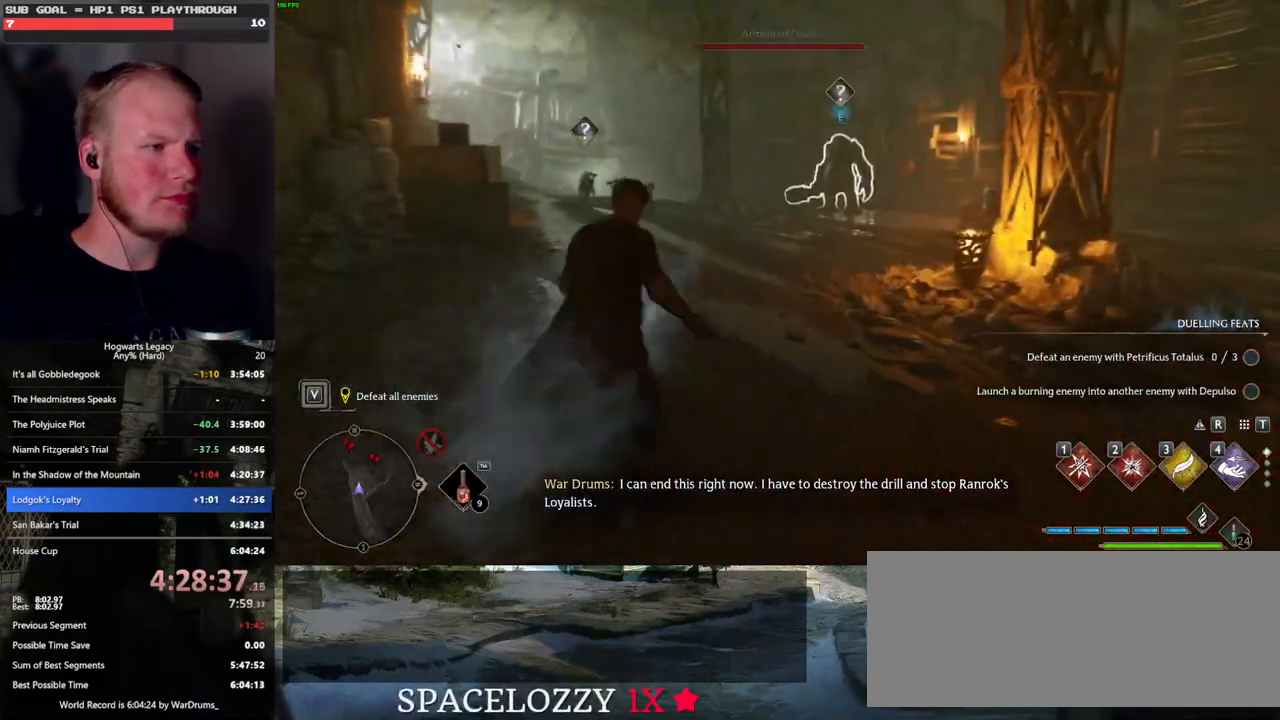
{"keys": ["w"], "mouse": [], "events": []}
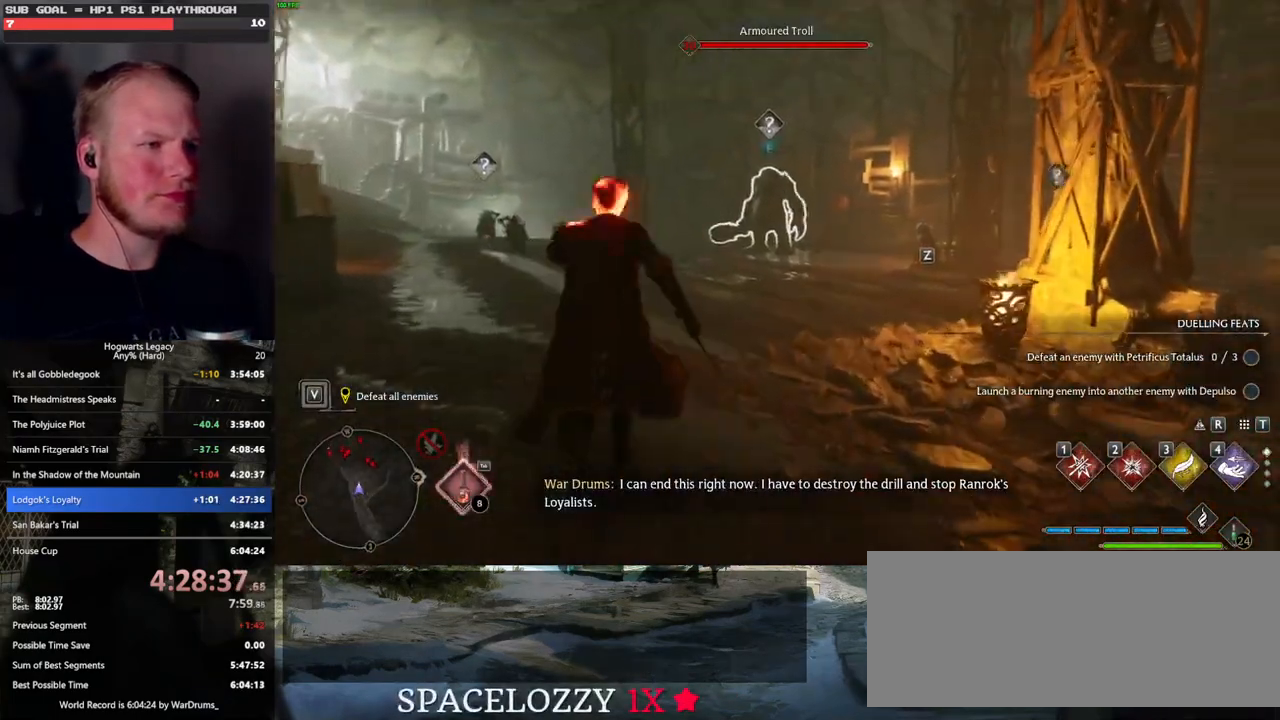
{"keys": ["w"], "mouse": [], "events": [[167, "mouse_left", "down"], [250, "mouse_left", "up"]]}
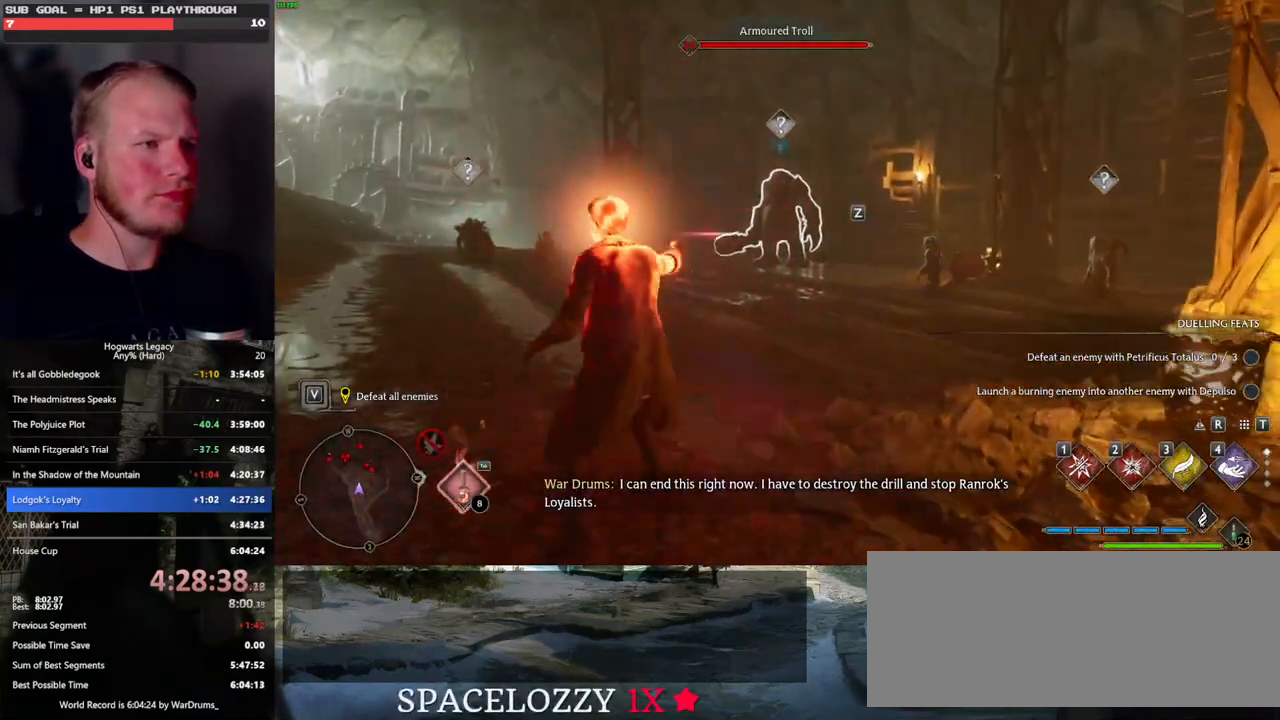
{"keys": ["w"], "mouse": [], "events": [[250, "e", "down"], [333, "e", "up"], [417, "e", "down"], [500, "e", "up"]]}
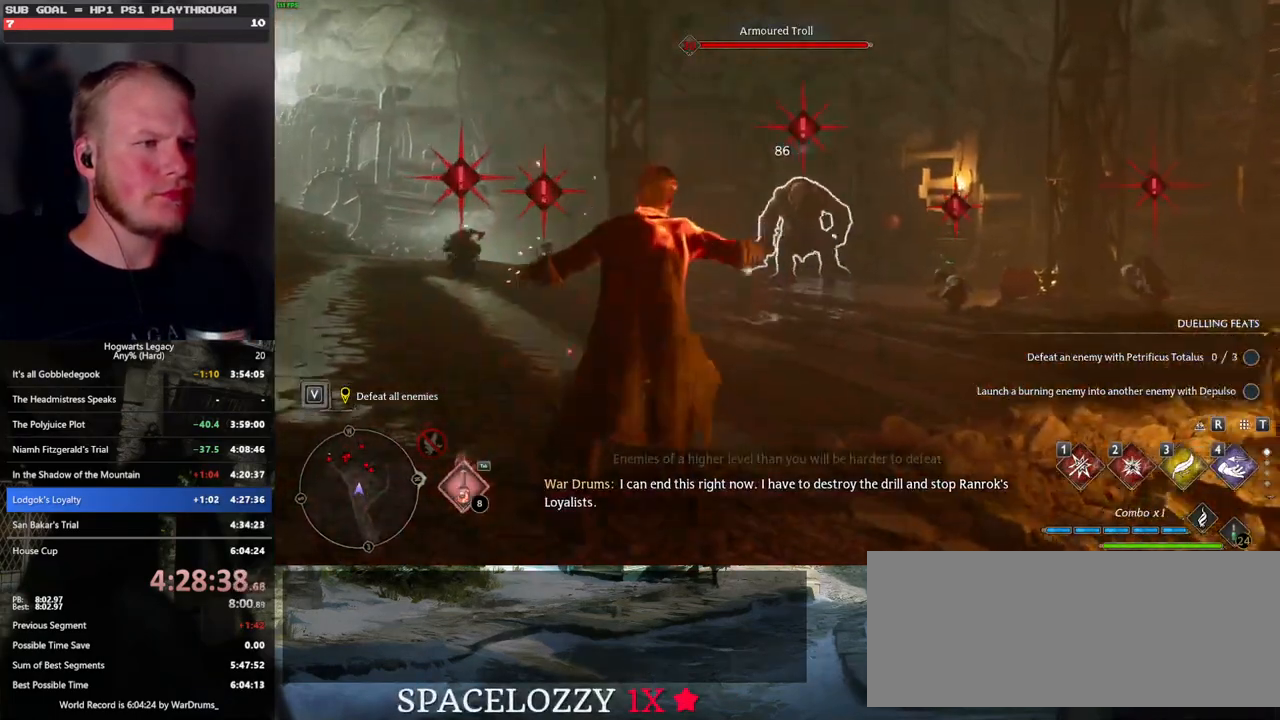
{"keys": ["w"], "mouse": ["wheel"], "events": [[383, "mouse_wheel", "down"]]}
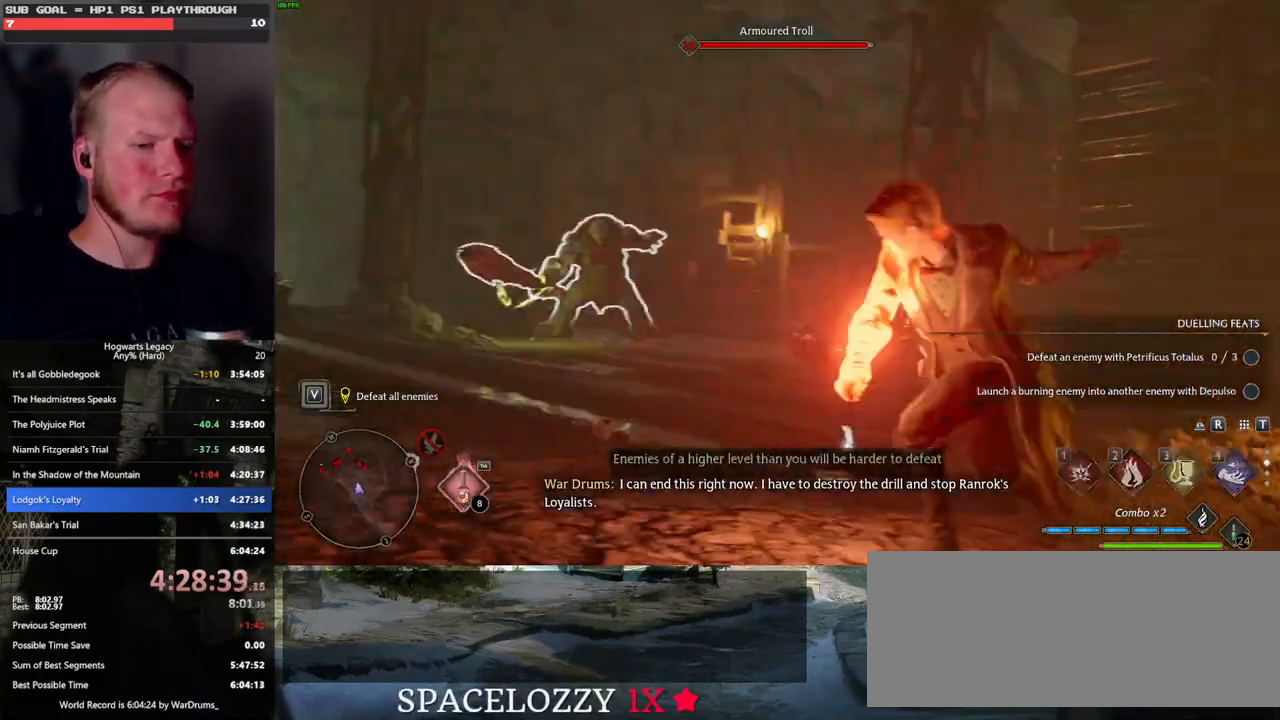
{"keys": ["w"], "mouse": [], "events": [[117, "mouse_wheel", "up"]]}
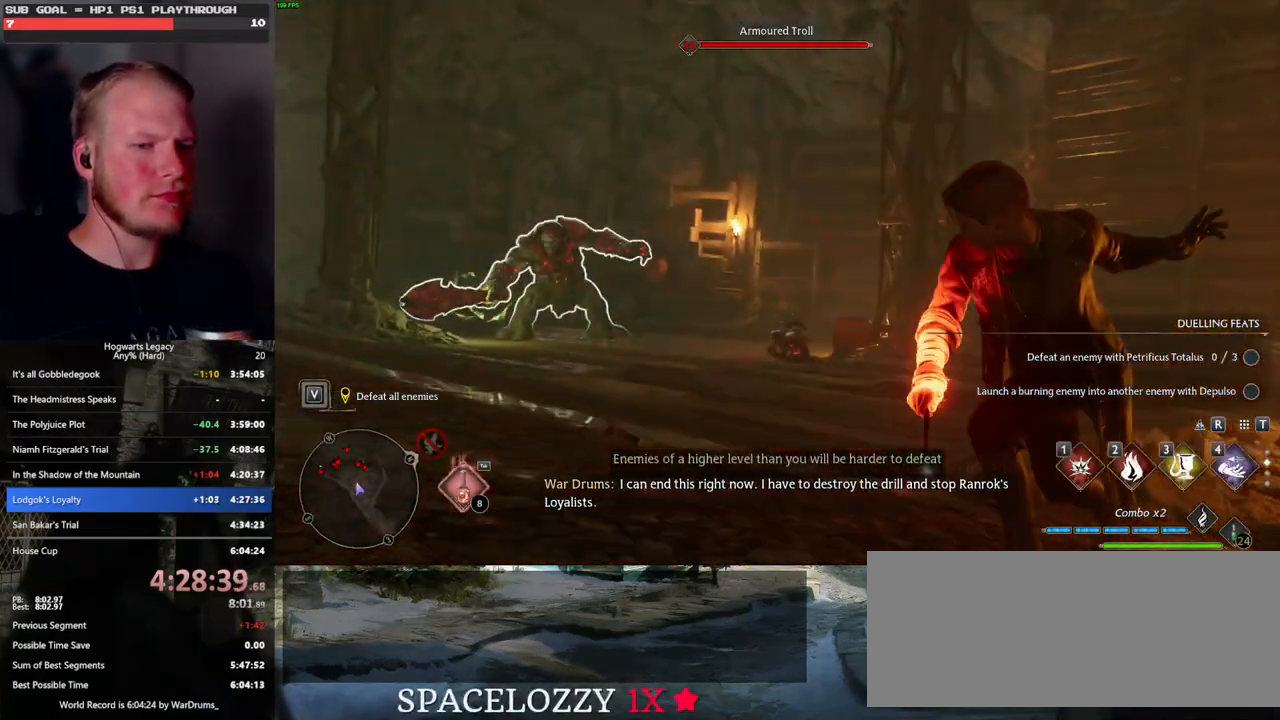
{"keys": ["w"], "mouse": [], "events": []}
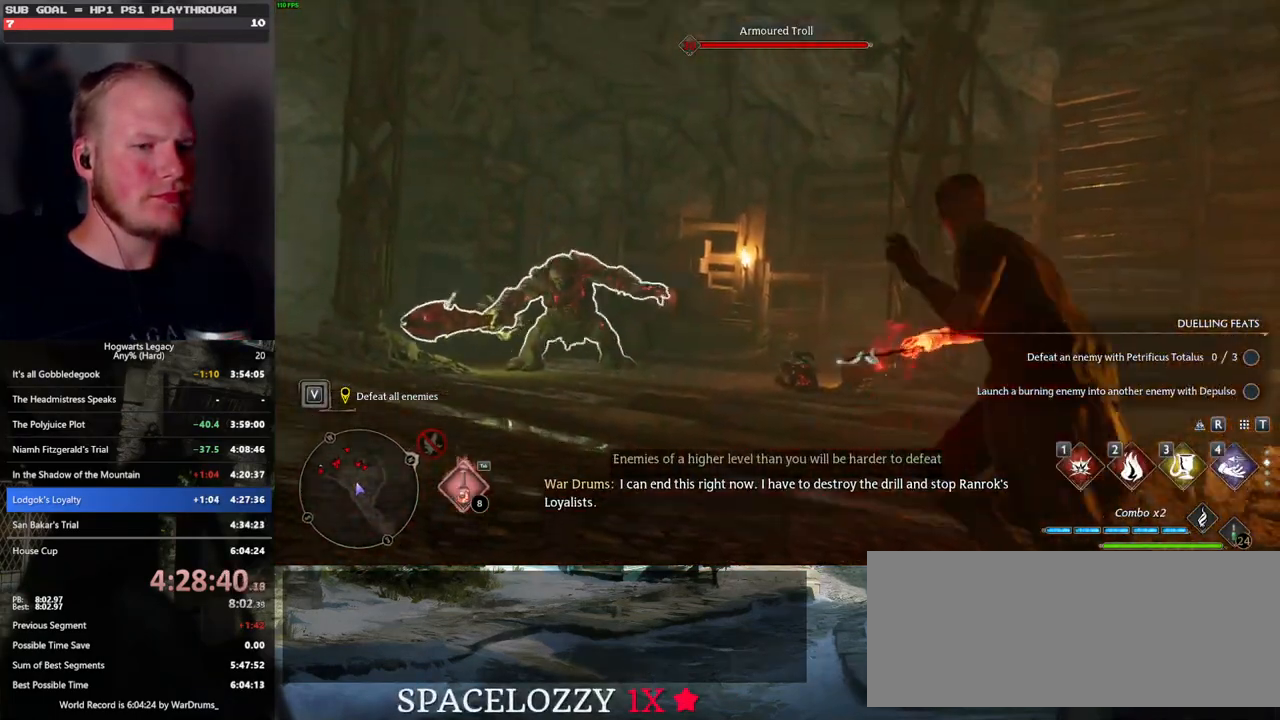
{"keys": ["w"], "mouse": [], "events": []}
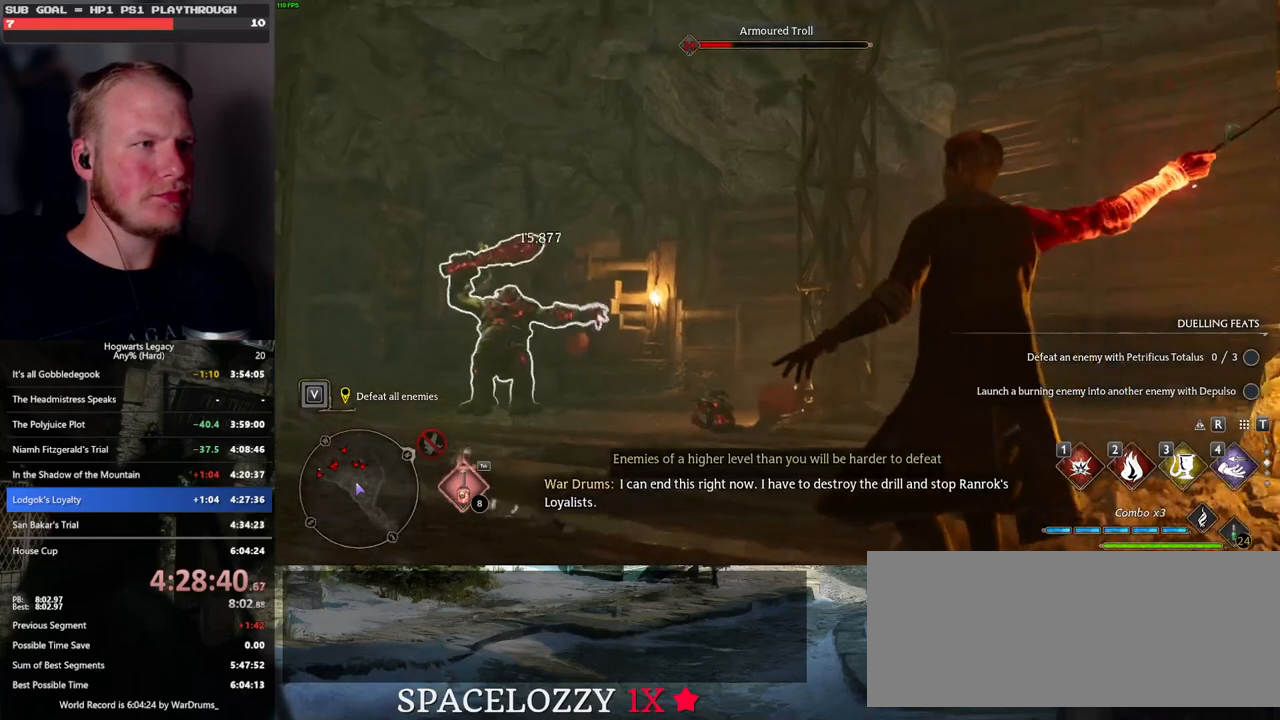
{"keys": ["w"], "mouse": [], "events": []}
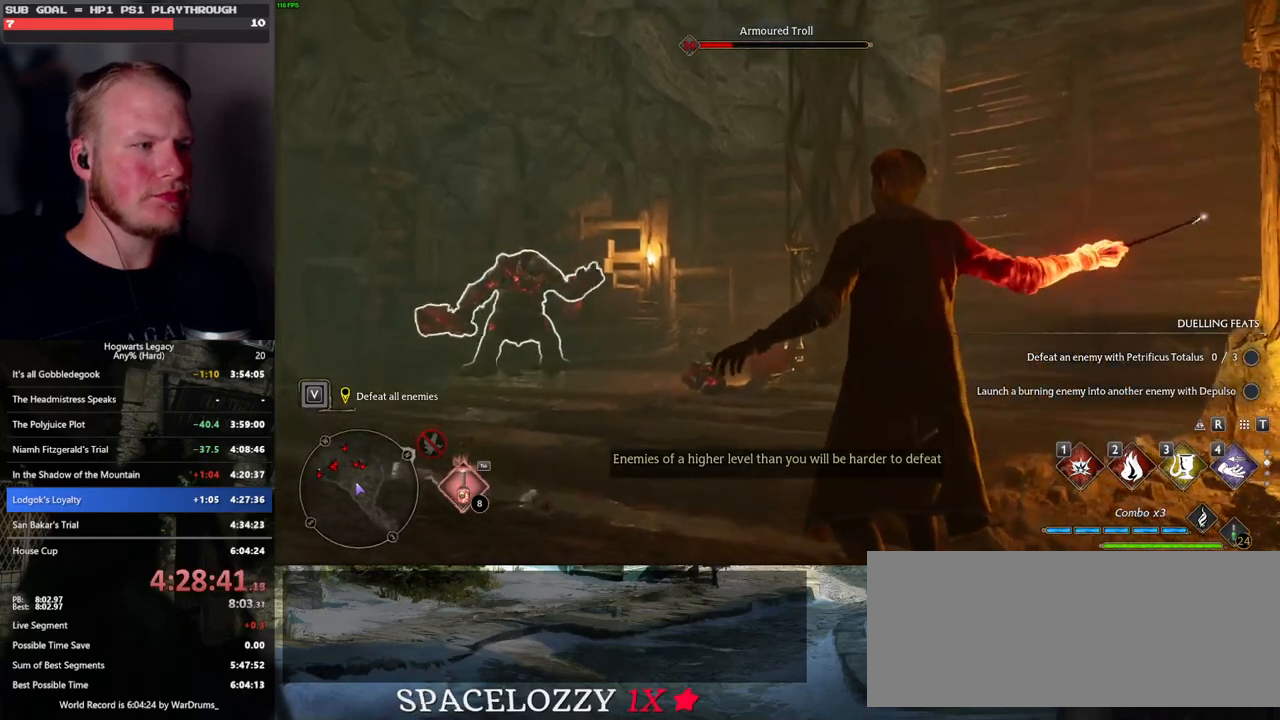
{"keys": ["w"], "mouse": [], "events": [[217, "e", "down"], [300, "e", "up"], [417, "e", "down"], [467, "e", "up"]]}
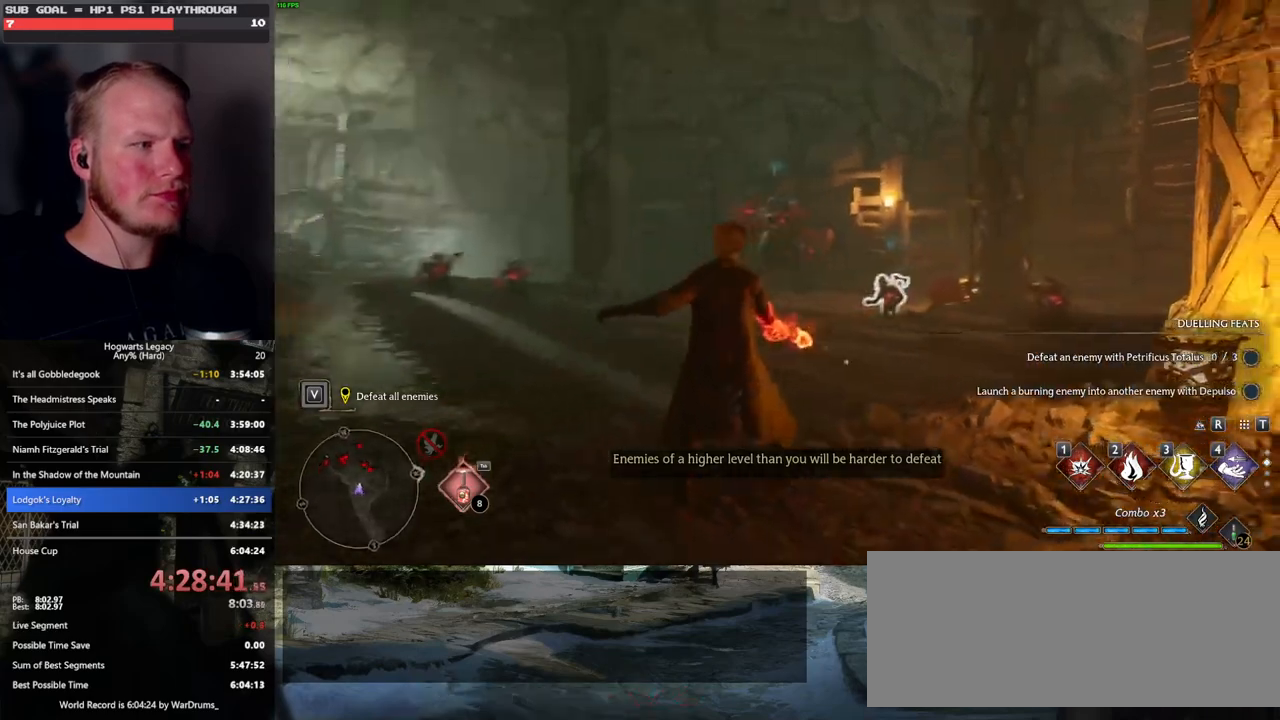
{"keys": ["a", "w"], "mouse": [], "events": [[417, "a", "down"]]}
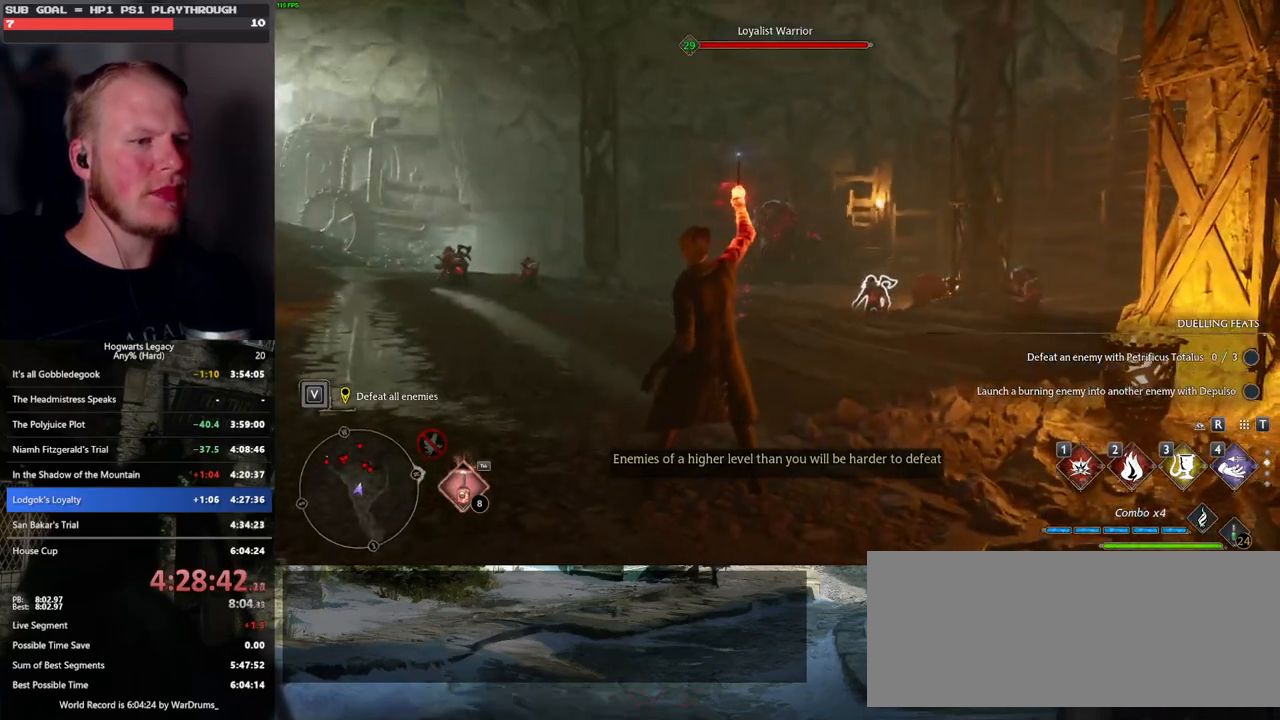
{"keys": ["w"], "mouse": [], "events": [[50, "a", "up"]]}
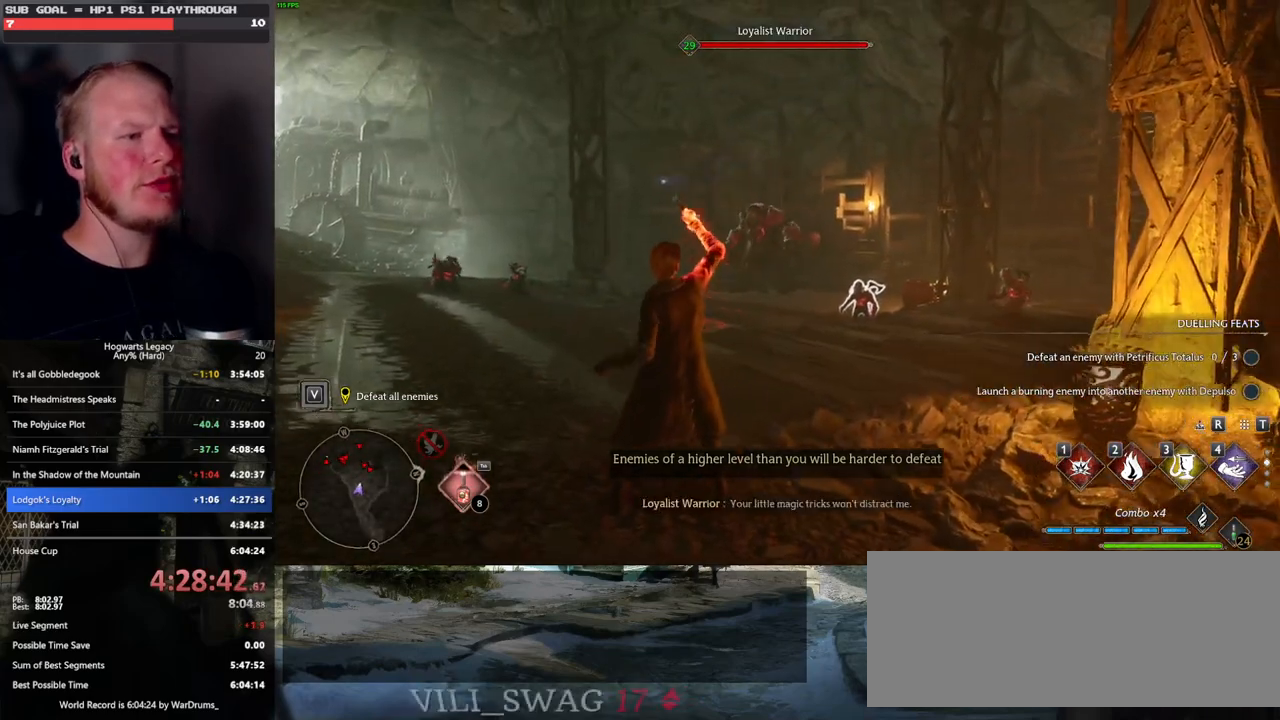
{"keys": ["w"], "mouse": [], "events": []}
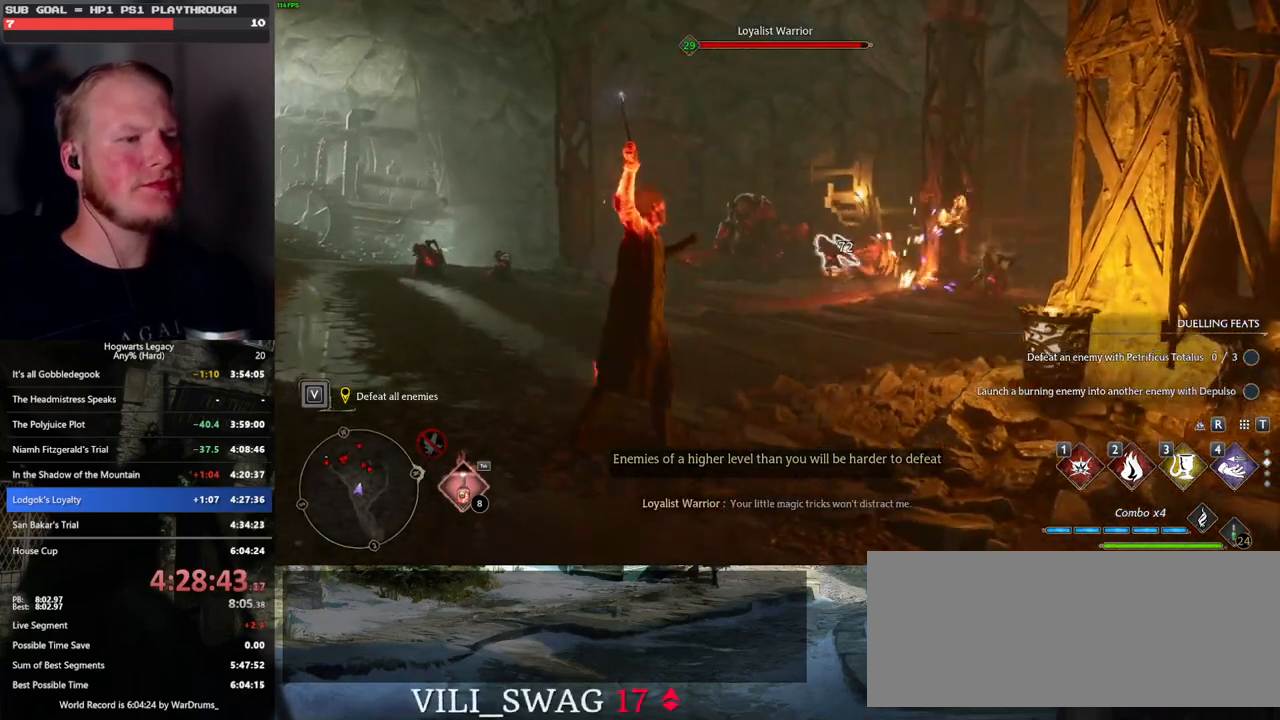
{"keys": ["w"], "mouse": [], "events": []}
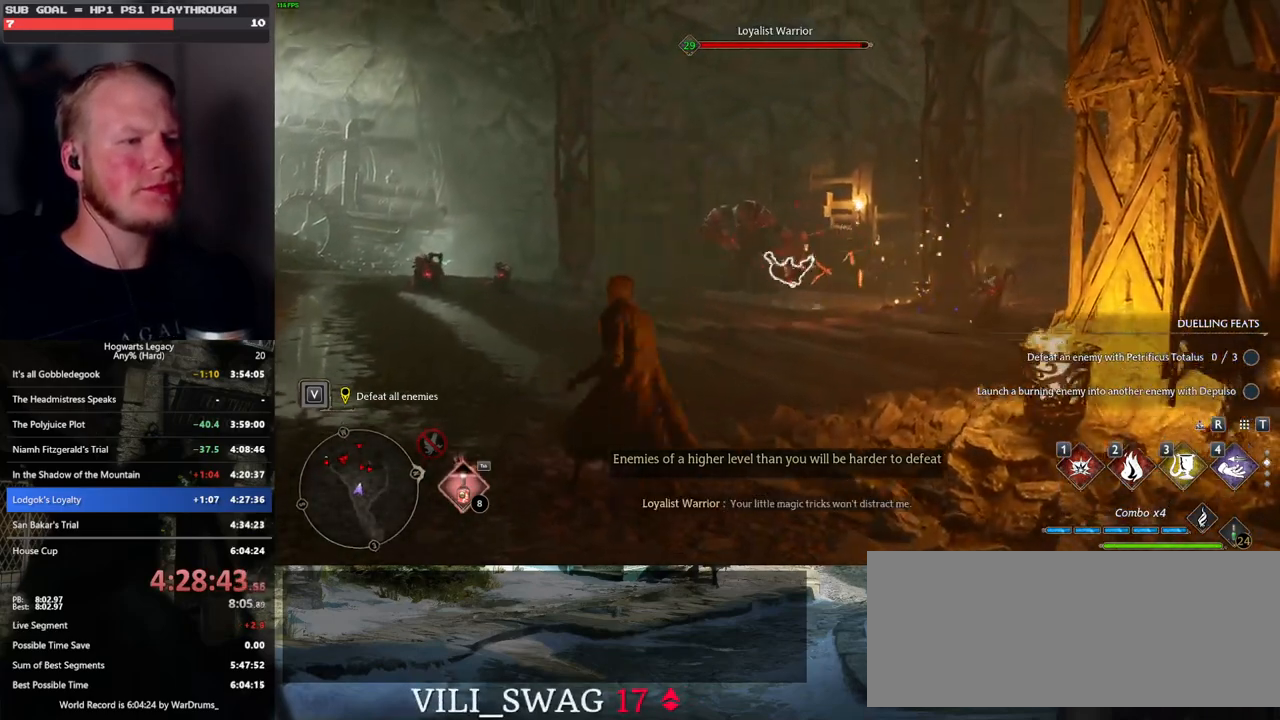
{"keys": ["w"], "mouse": [], "events": []}
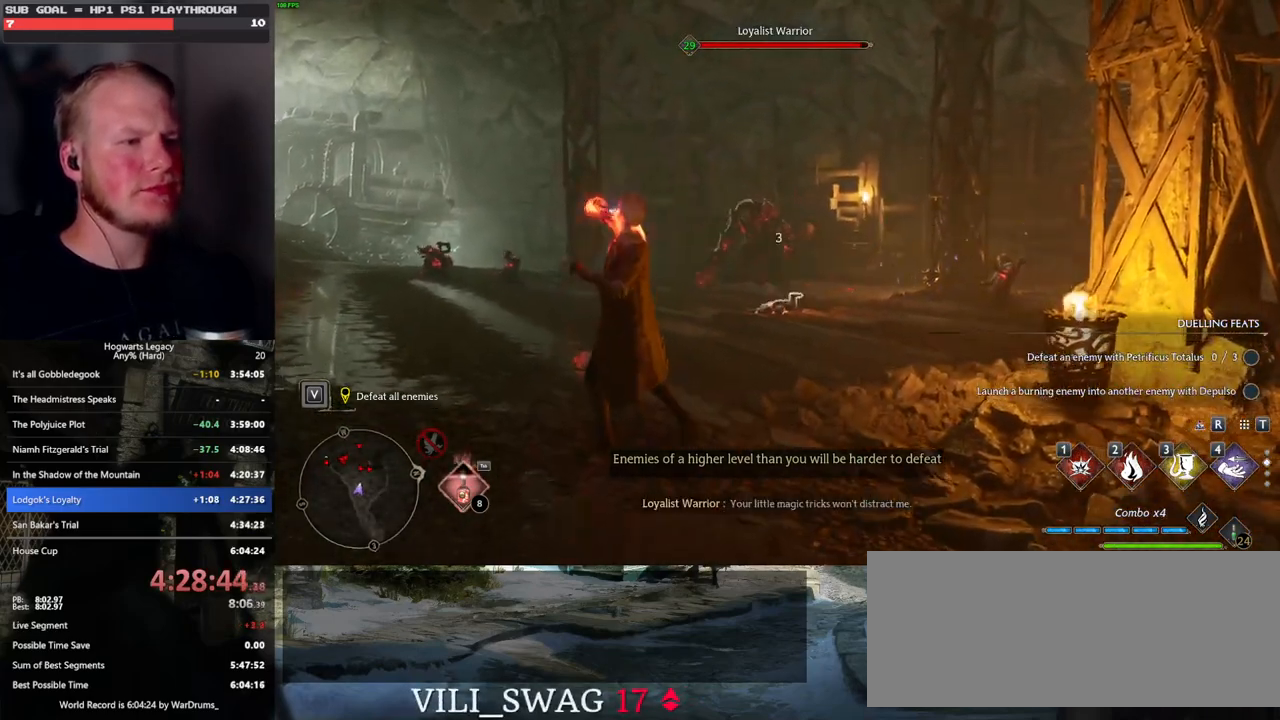
{"keys": ["w"], "mouse": [], "events": []}
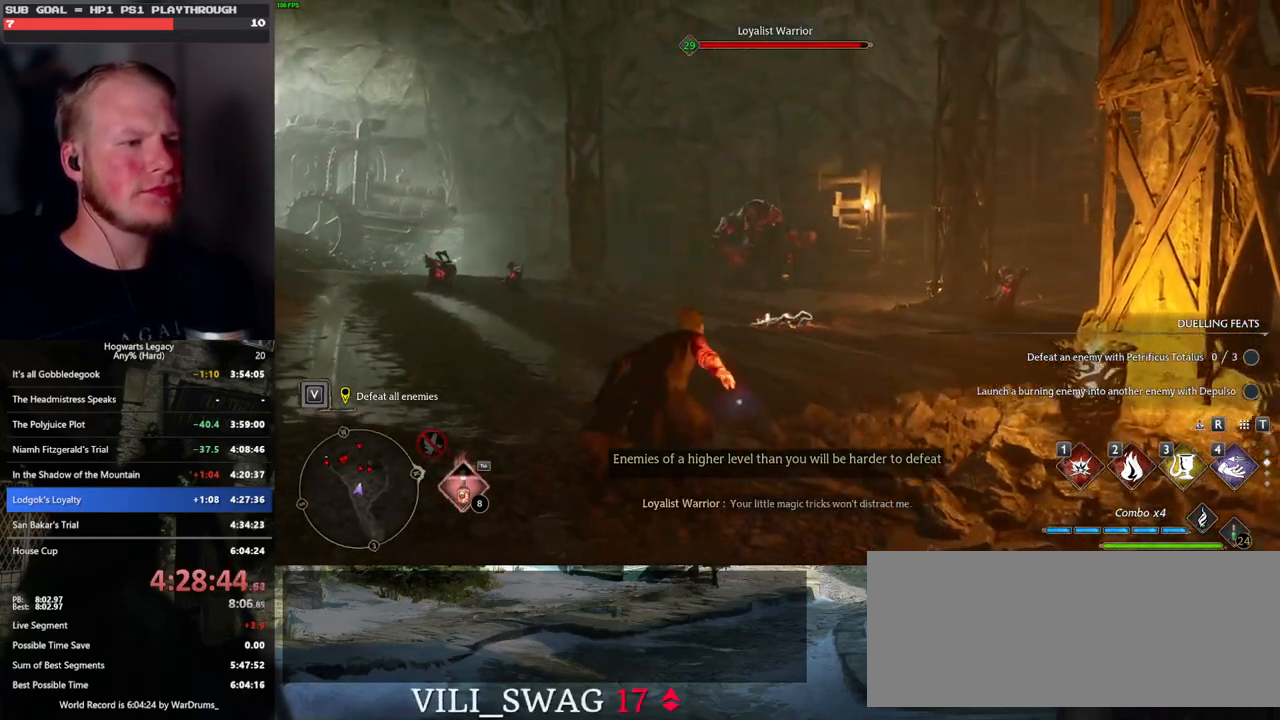
{"keys": ["w"], "mouse": [], "events": []}
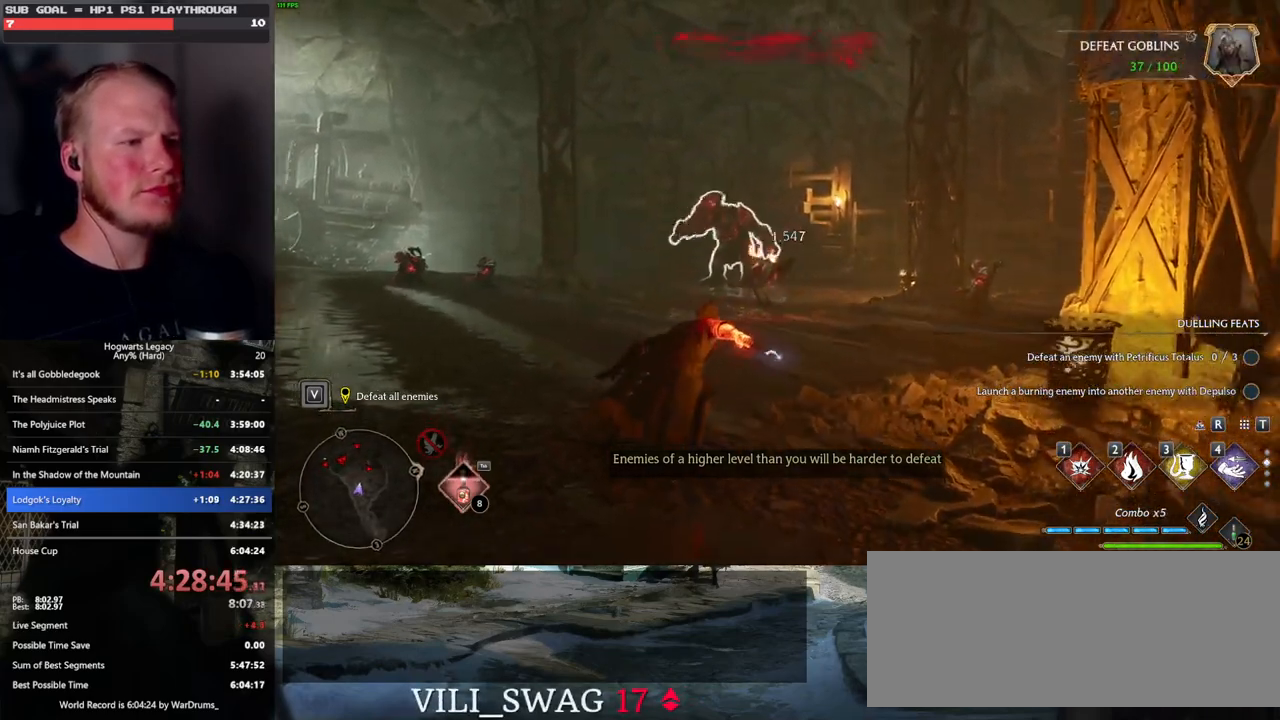
{"keys": ["w"], "mouse": [], "events": []}
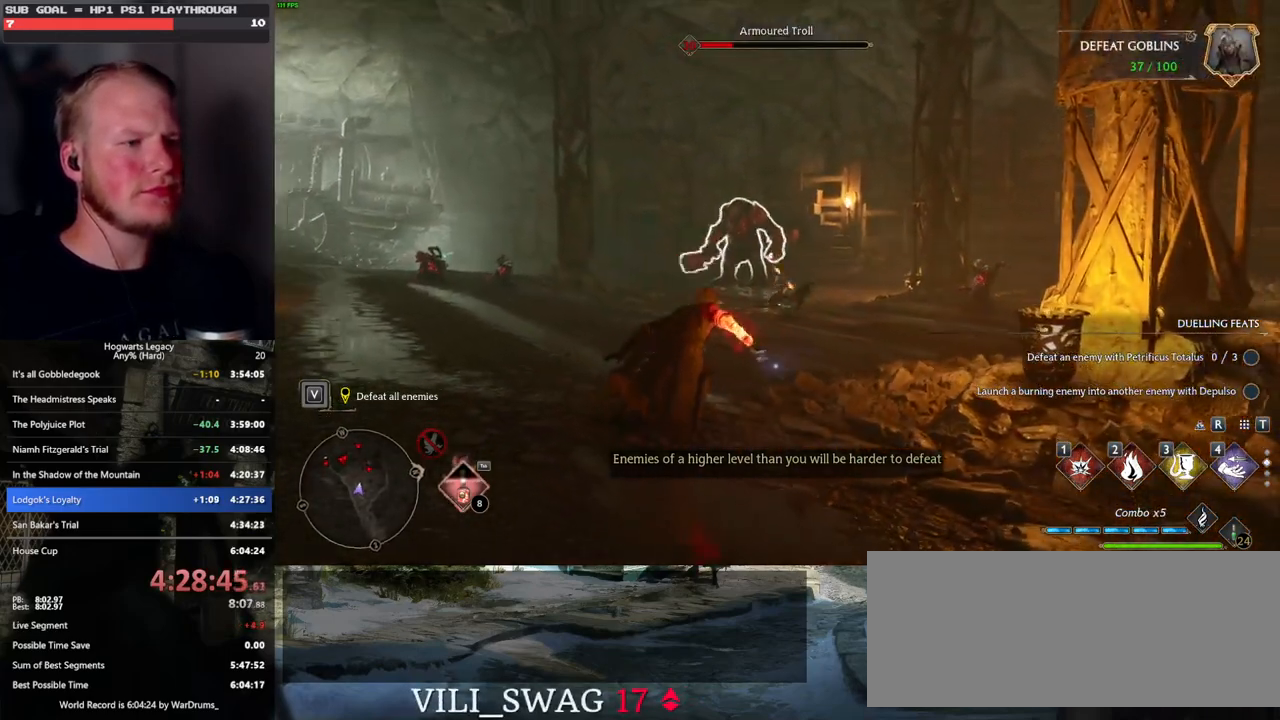
{"keys": ["w"], "mouse": [], "events": []}
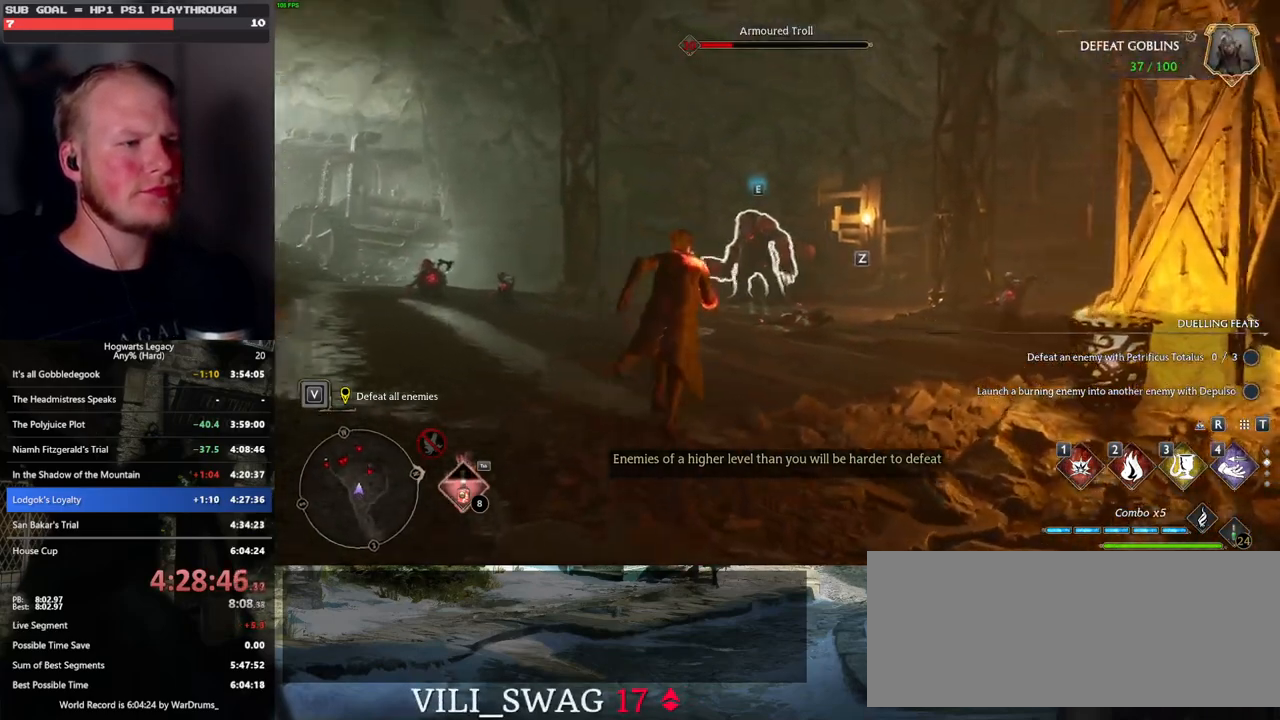
{"keys": ["w"], "mouse": [], "events": [[383, "3", "down"], [500, "3", "up"]]}
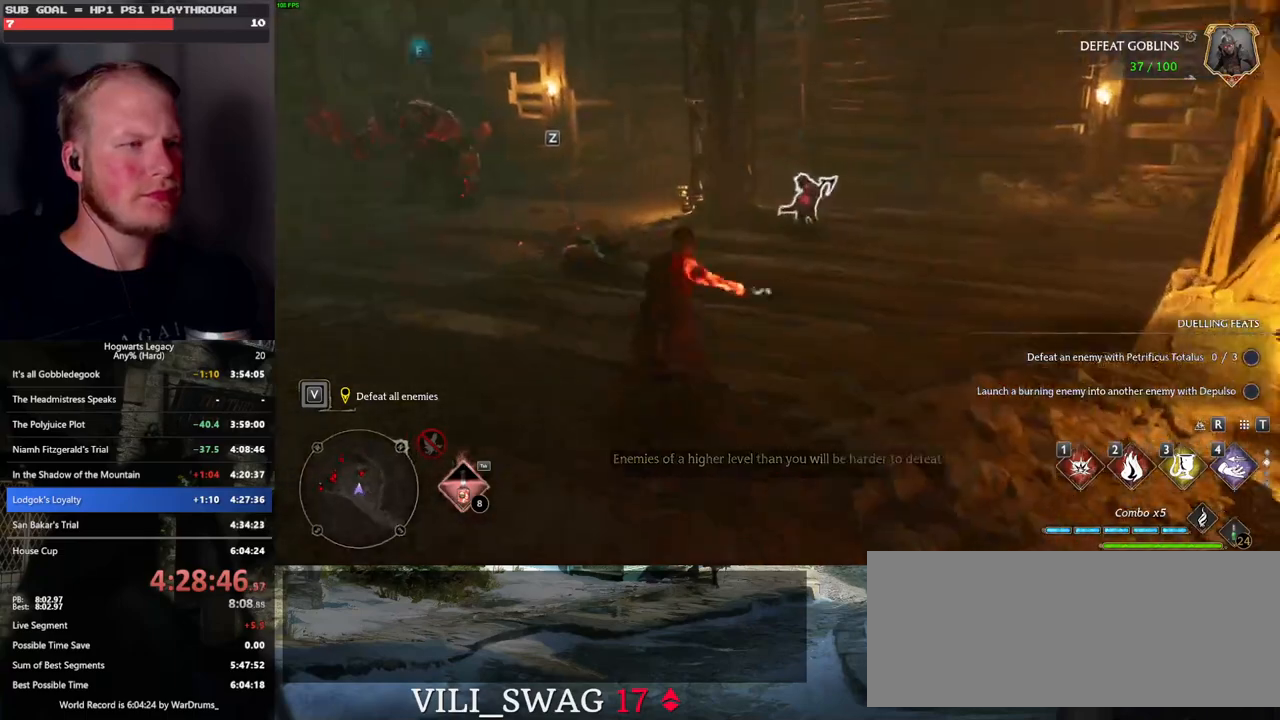
{"keys": ["w"], "mouse": [], "events": []}
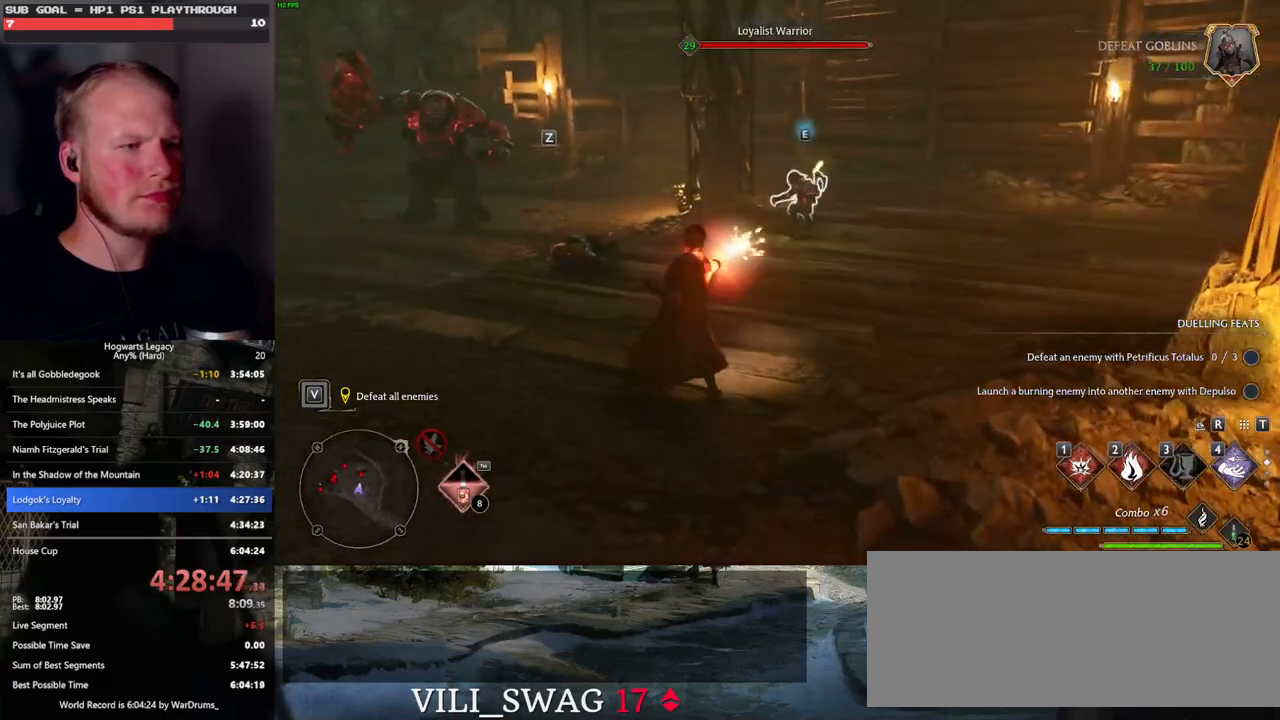
{"keys": ["w"], "mouse": [], "events": [[50, "z", "down"], [117, "z", "up"], [233, "z", "down"], [300, "z", "up"]]}
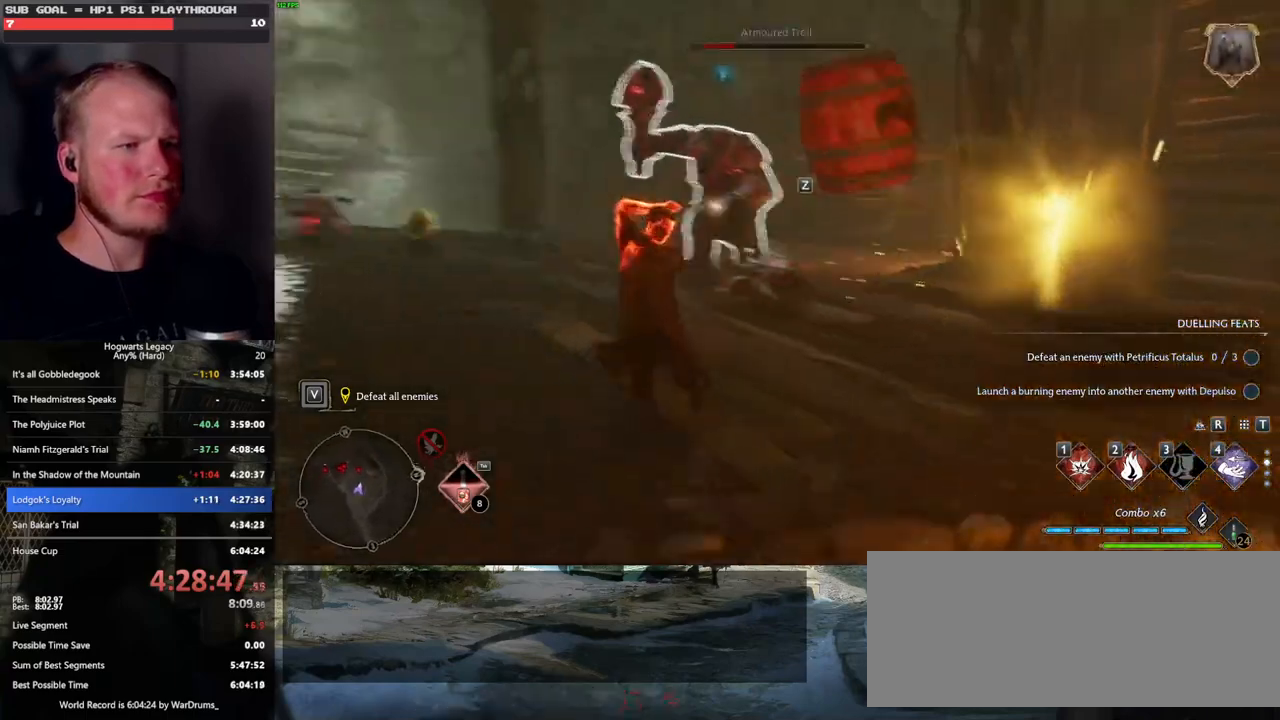
{"keys": ["w"], "mouse": [], "events": []}
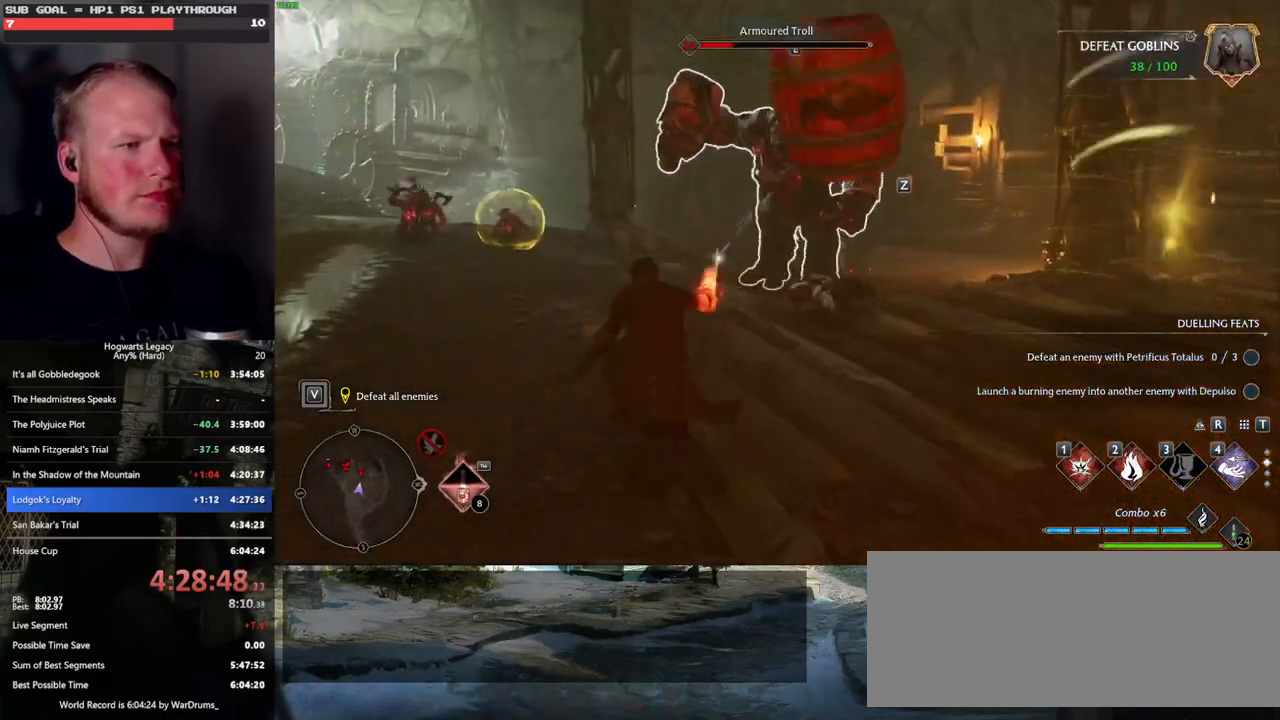
{"keys": ["w", "z"], "mouse": [], "events": [[267, "z", "down"], [350, "z", "up"], [467, "z", "down"]]}